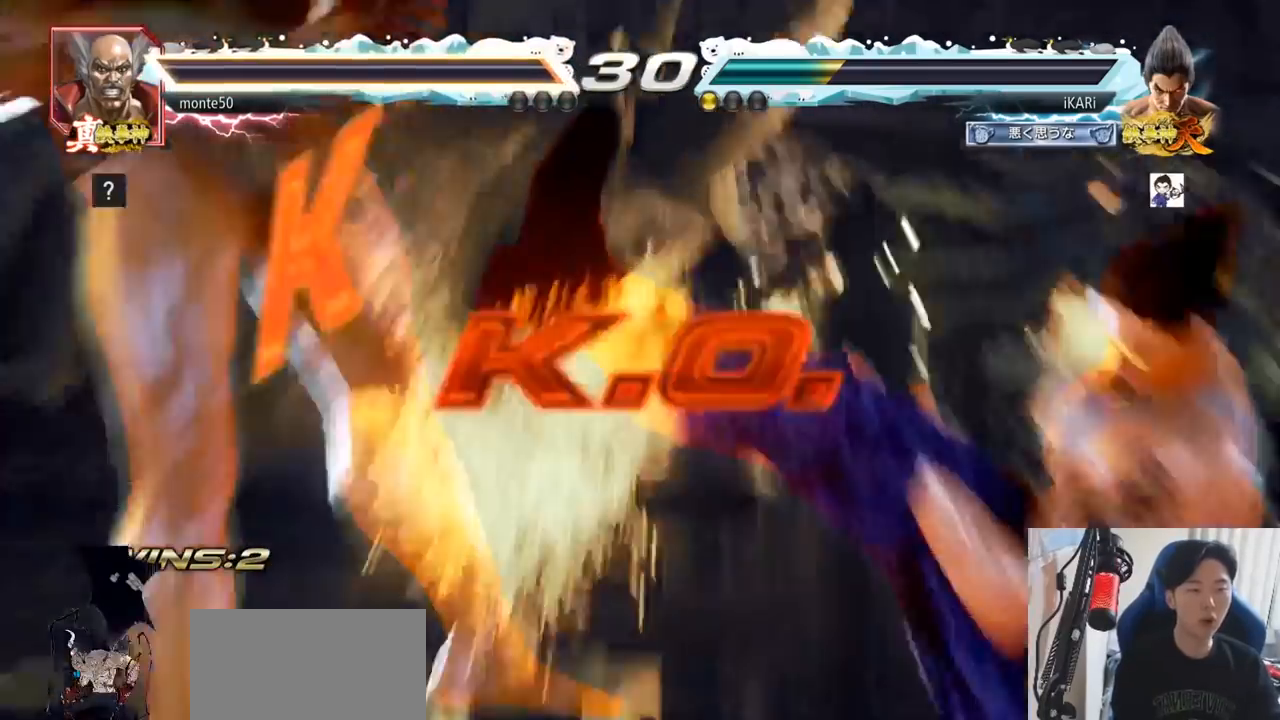
Gameplay with a controller (arcade stick); each line is a JSON object with the inputs held at the frame after it. "events" lists button and stick changes between this image and that frame as [ms after this image, input, new state], when the widget could be followed in between. Not read: L3 R3.
{"buttons": [], "left_stick": "center", "events": []}
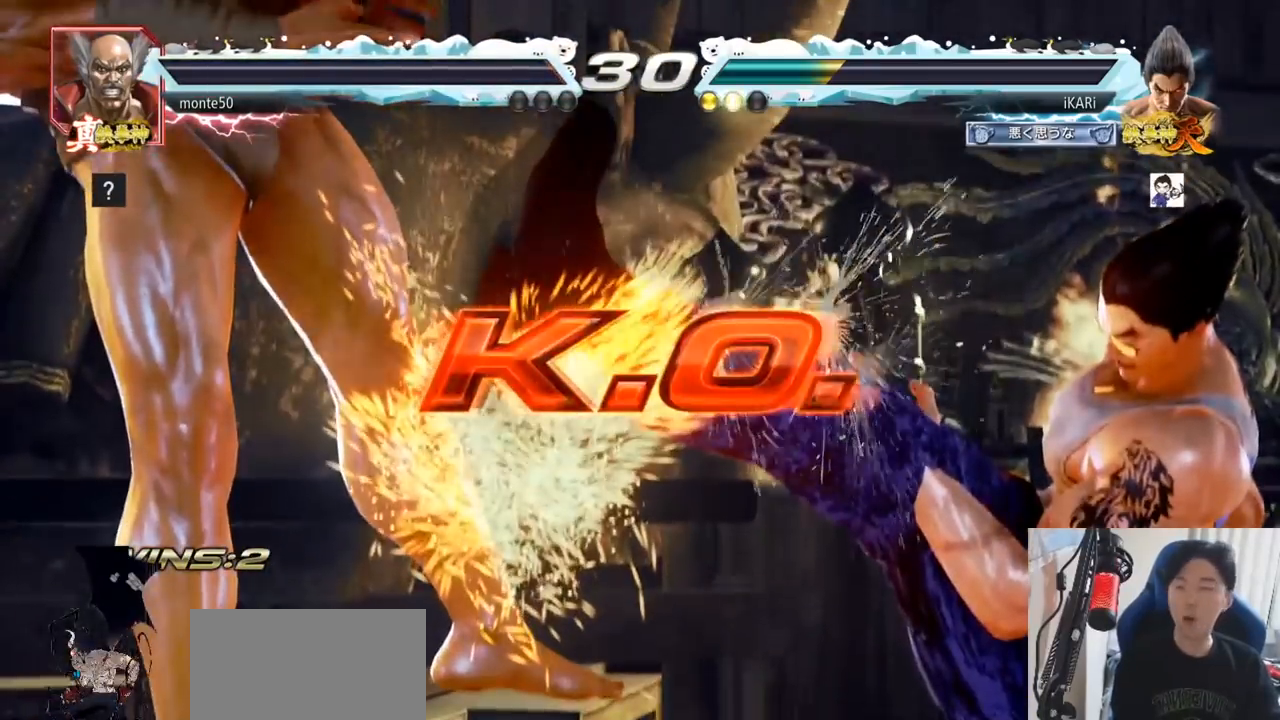
{"buttons": [], "left_stick": "center", "events": []}
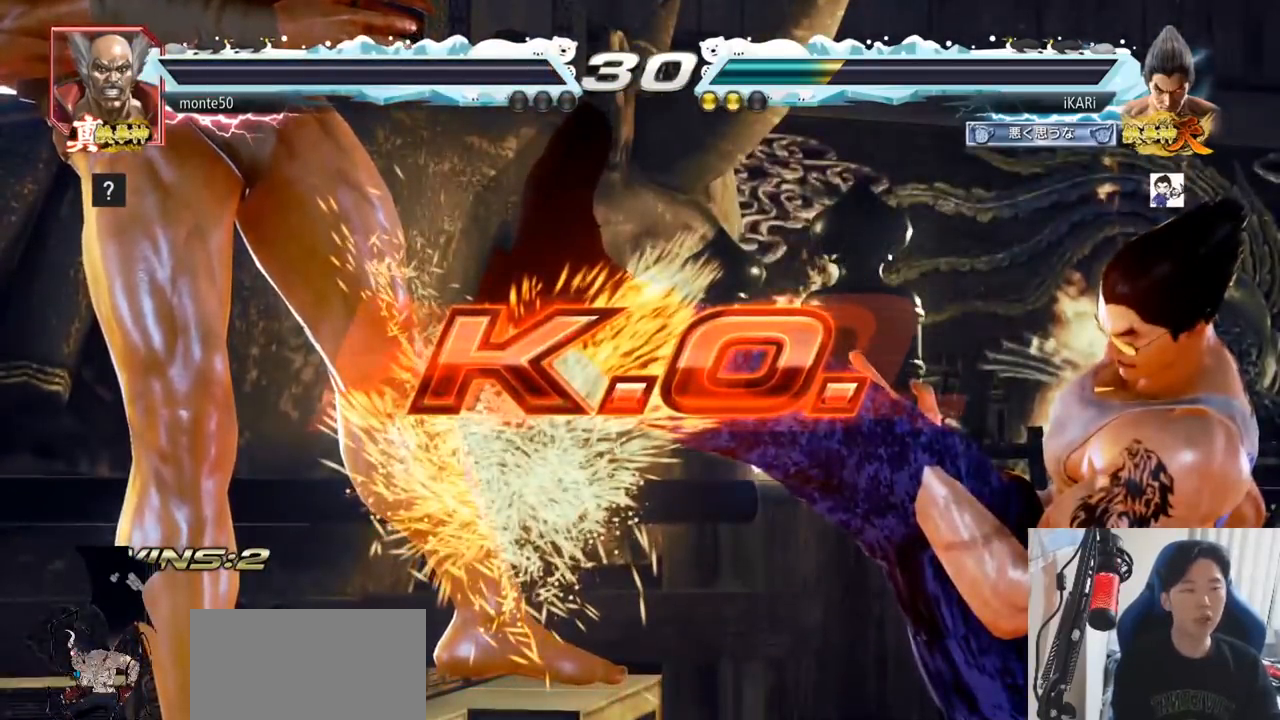
{"buttons": [], "left_stick": "center", "events": []}
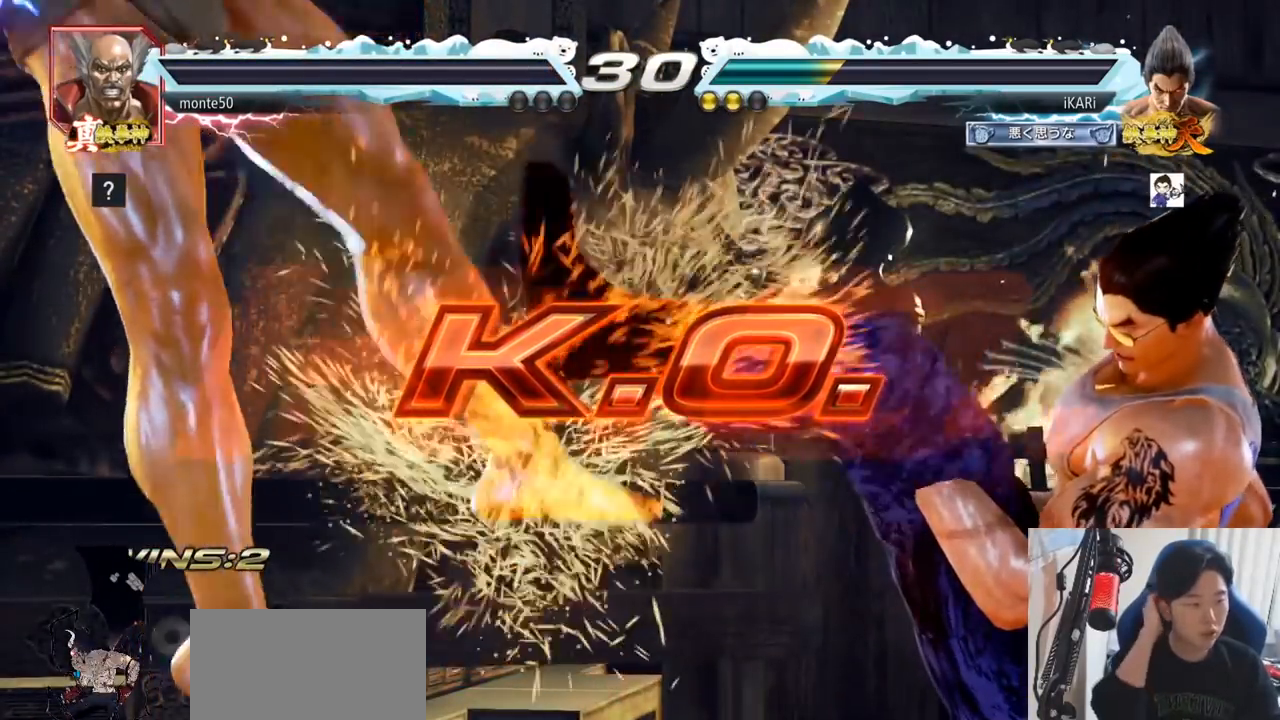
{"buttons": [], "left_stick": "center"}
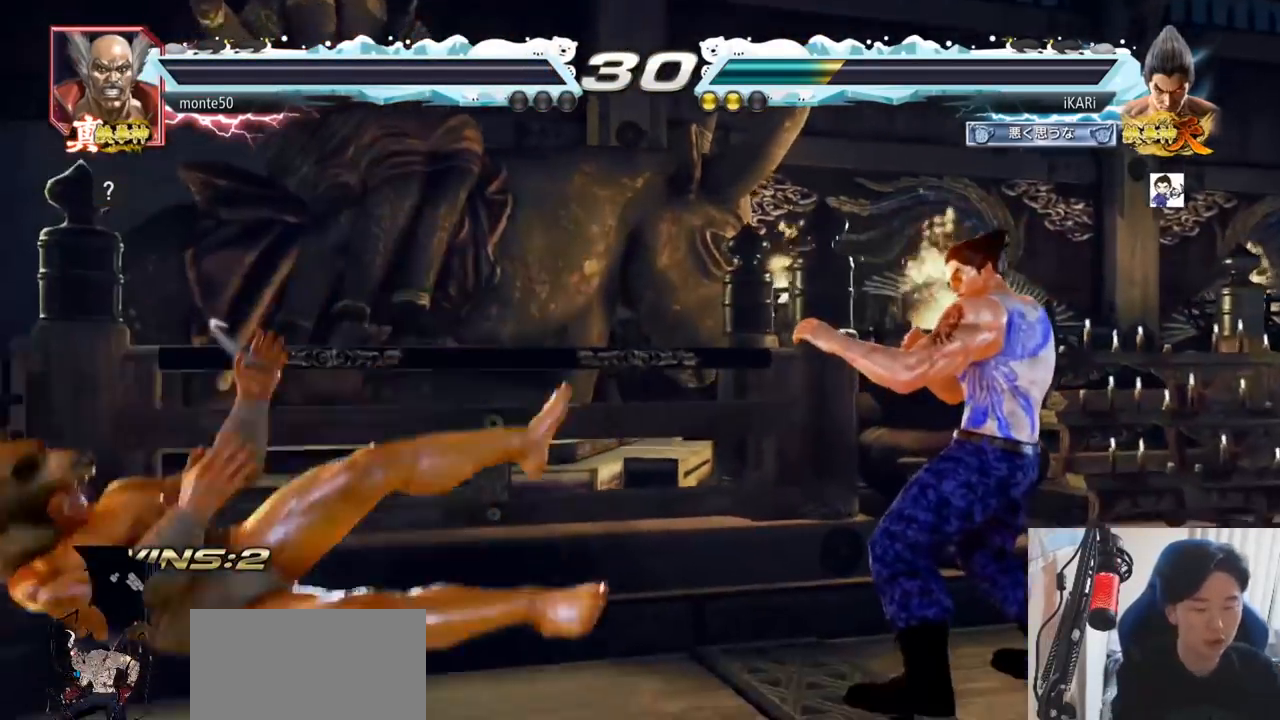
{"buttons": [], "left_stick": "center", "events": []}
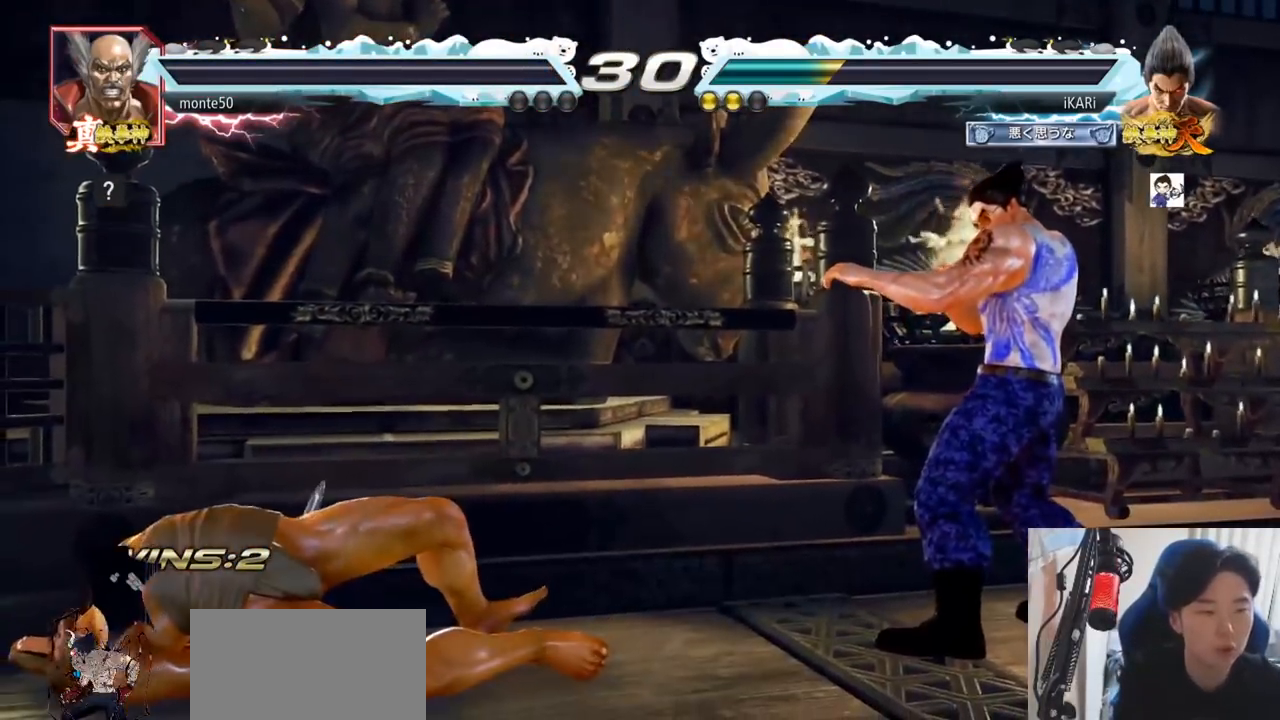
{"buttons": [], "left_stick": "center"}
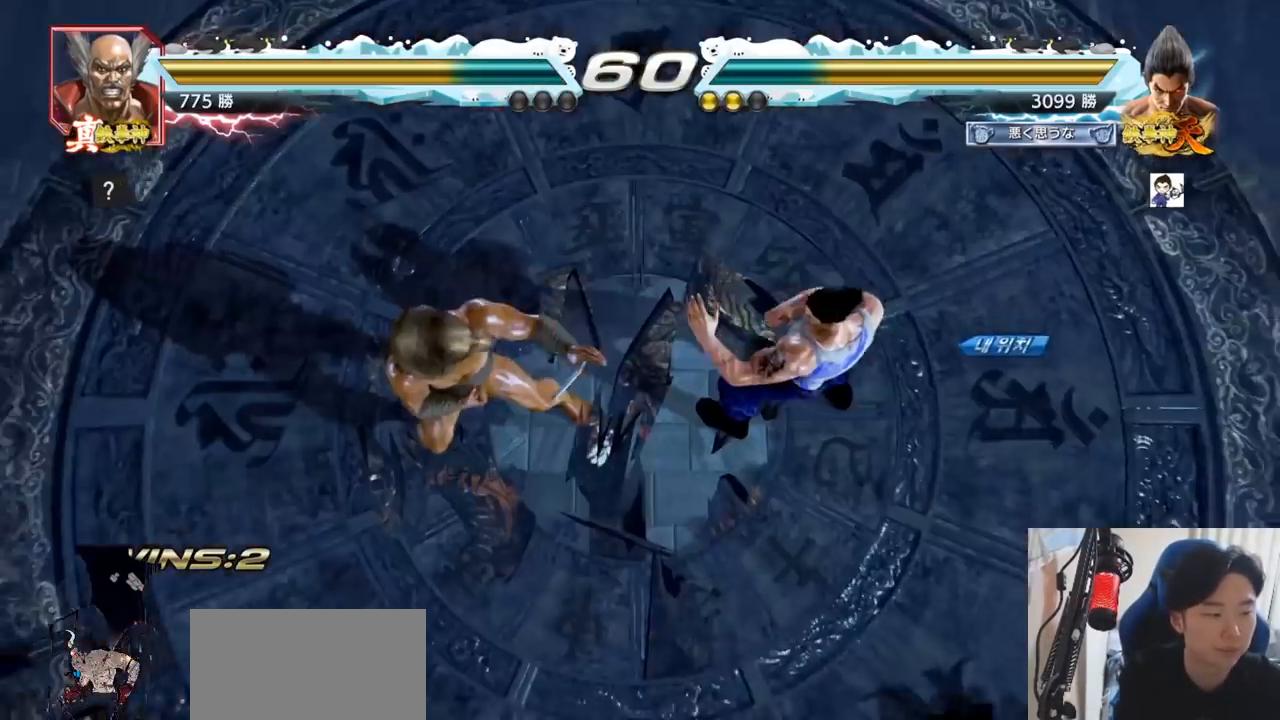
{"buttons": [], "left_stick": "center", "events": []}
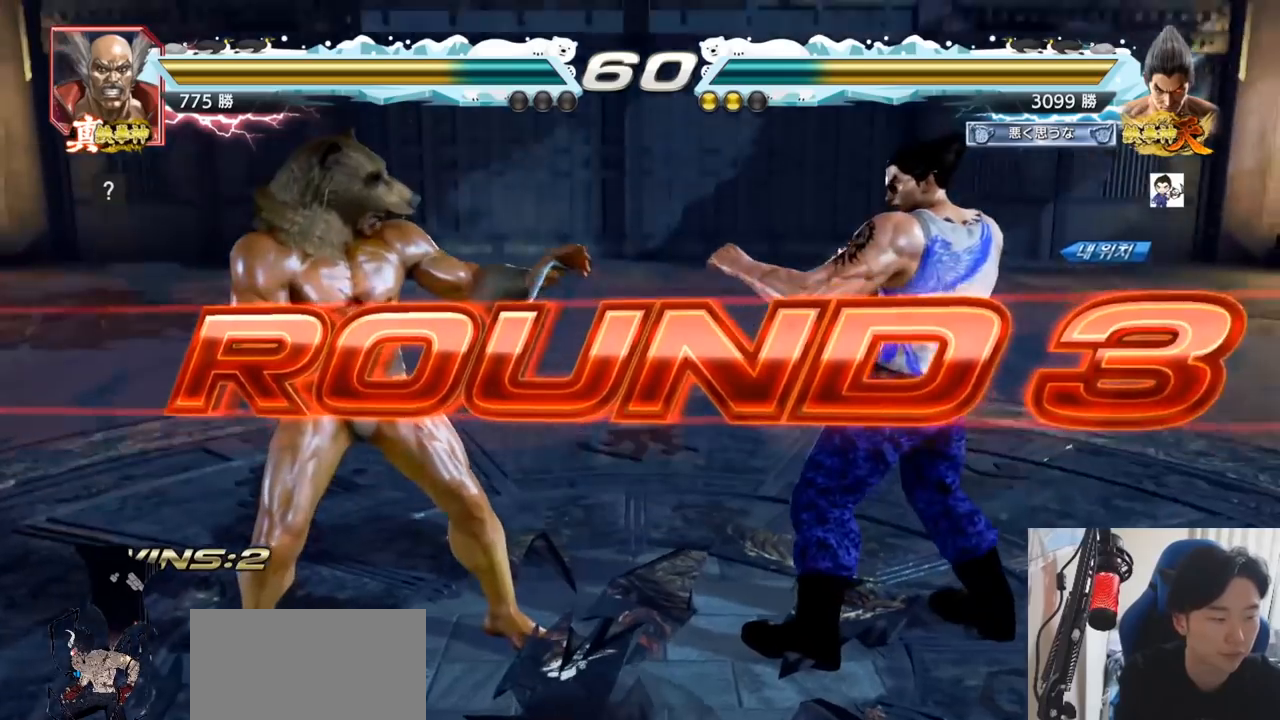
{"buttons": [], "left_stick": "center", "events": []}
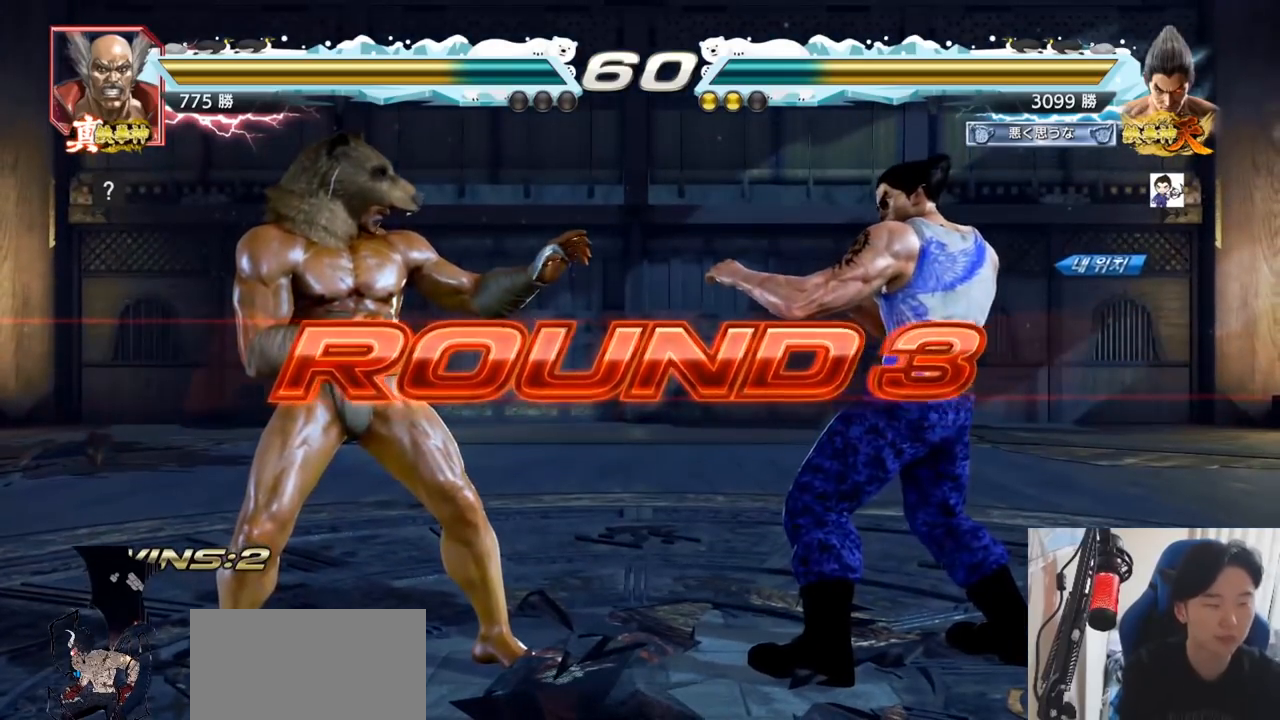
{"buttons": [], "left_stick": "center", "events": []}
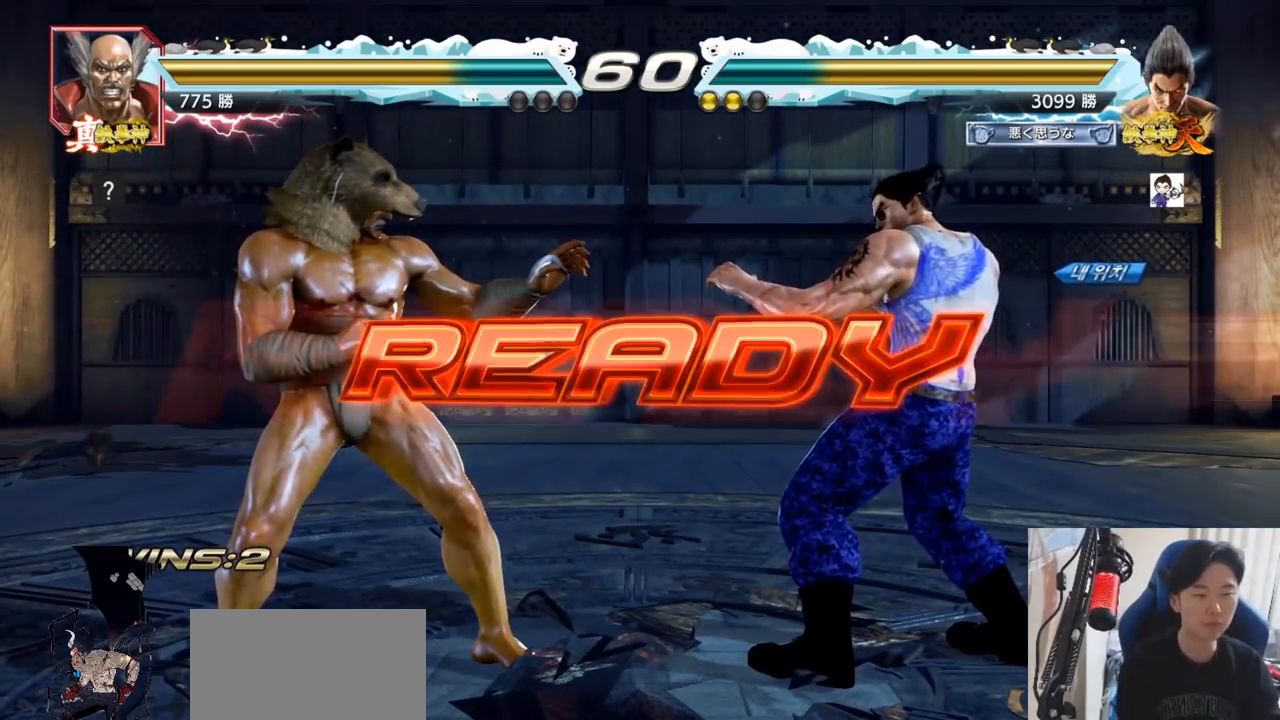
{"buttons": [], "left_stick": "center", "events": [[133, "SQUARE", "down"], [133, "TRIANGLE", "down"], [200, "SQUARE", "up"], [200, "TRIANGLE", "up"], [367, "SQUARE", "down"], [367, "TRIANGLE", "down"], [467, "TRIANGLE", "up"], [500, "SQUARE", "up"]]}
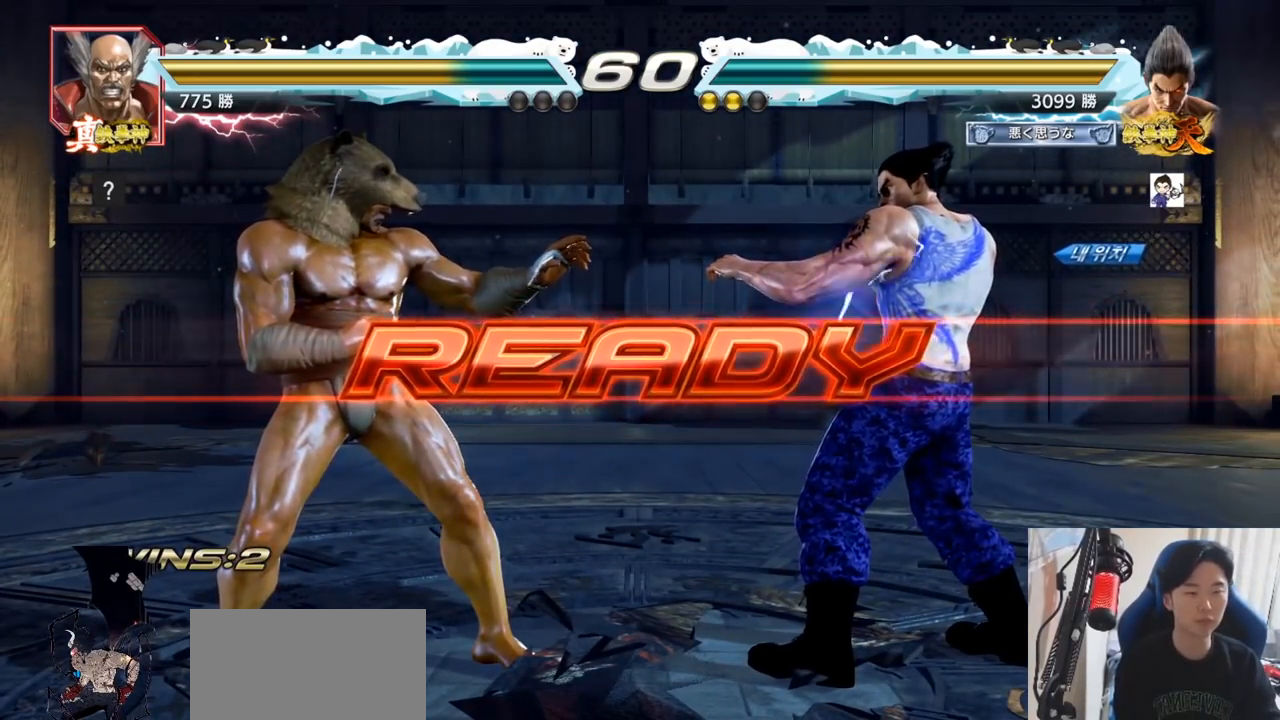
{"buttons": ["SQUARE", "TRIANGLE"], "left_stick": "center", "events": [[83, "TRIANGLE", "down"], [100, "SQUARE", "down"], [184, "SQUARE", "up"], [217, "TRIANGLE", "up"], [300, "TRIANGLE", "down"], [317, "SQUARE", "down"], [334, "left_stick", "down"], [384, "TRIANGLE", "up"], [417, "TRIANGLE", "down"], [451, "left_stick", "center"], [467, "SQUARE", "up"], [467, "TRIANGLE", "up"], [501, "SQUARE", "down"], [501, "TRIANGLE", "down"]]}
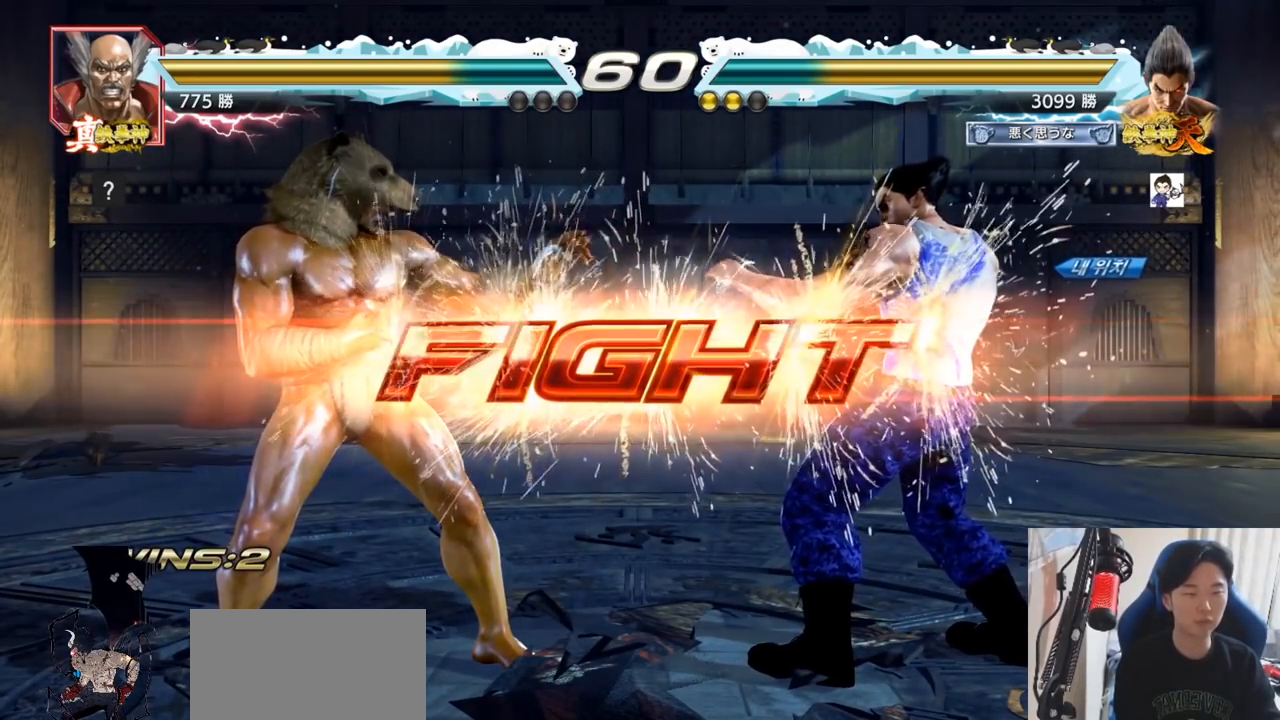
{"buttons": [], "left_stick": "right", "events": [[83, "SQUARE", "up"], [133, "TRIANGLE", "up"], [216, "left_stick", "left"], [250, "SQUARE", "down"], [317, "SQUARE", "up"], [483, "left_stick", "right"]]}
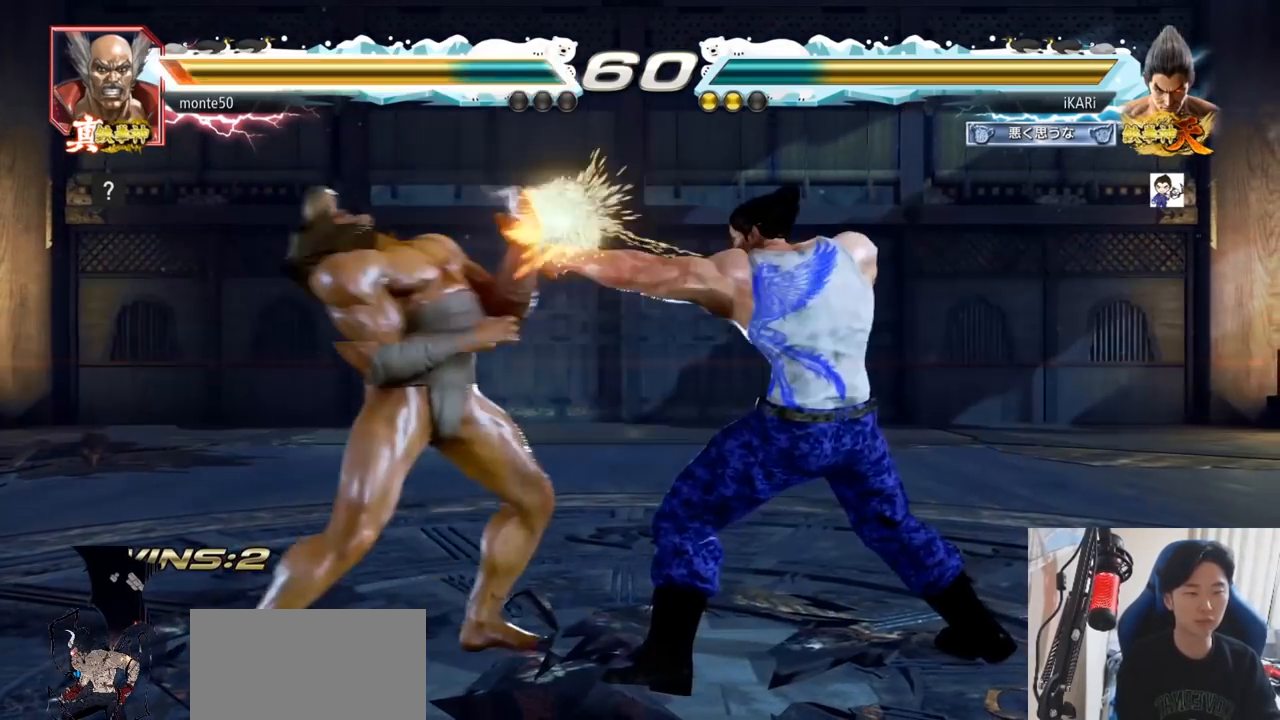
{"buttons": ["TRIANGLE"], "left_stick": "center", "events": [[217, "left_stick", "center"], [367, "left_stick", "left"], [451, "CROSS", "down"], [484, "CROSS", "up"], [484, "TRIANGLE", "down"], [501, "left_stick", "center"]]}
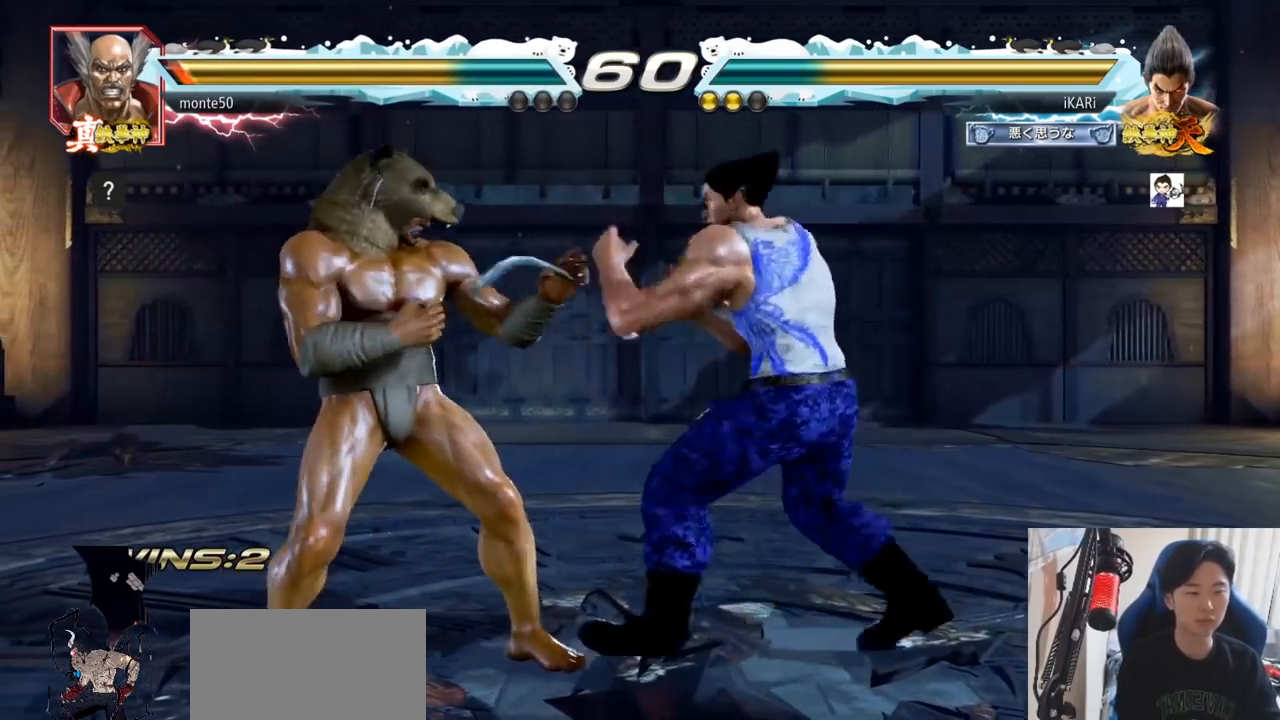
{"buttons": [], "left_stick": "left", "events": [[83, "TRIANGLE", "up"], [133, "left_stick", "left"]]}
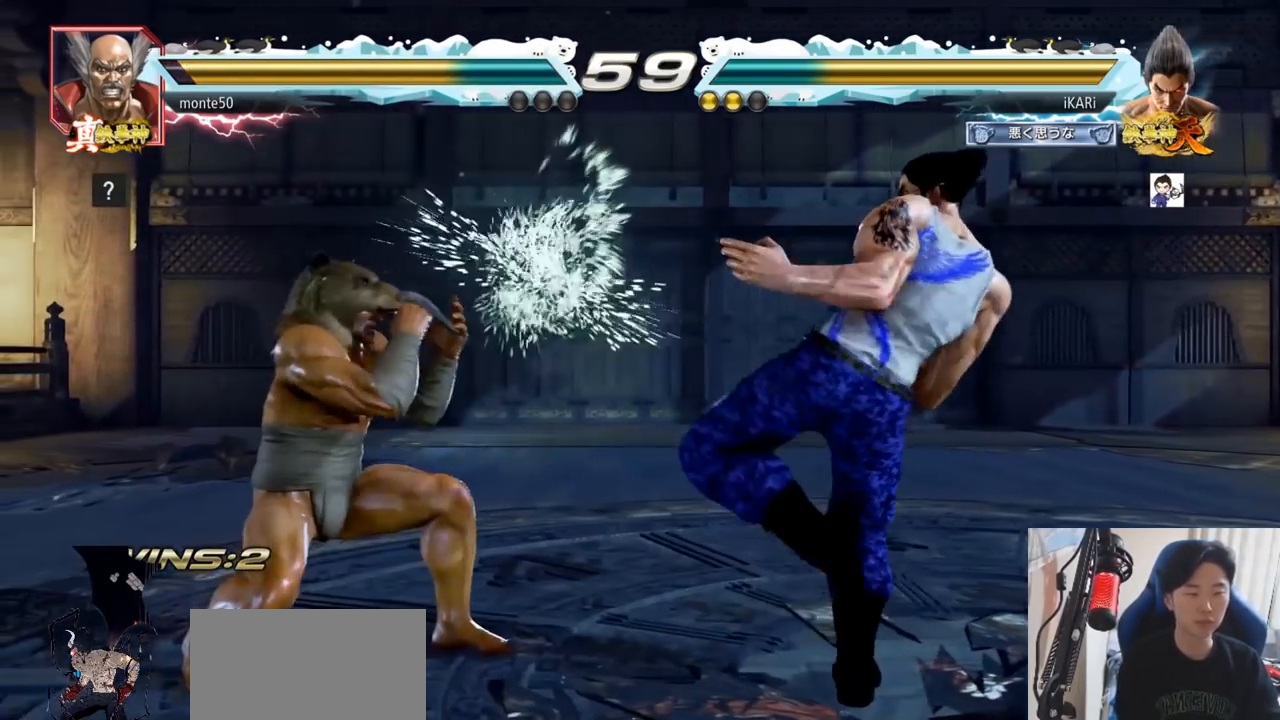
{"buttons": [], "left_stick": "right", "events": [[150, "left_stick", "center"], [234, "left_stick", "right"], [284, "left_stick", "center"], [334, "left_stick", "right"]]}
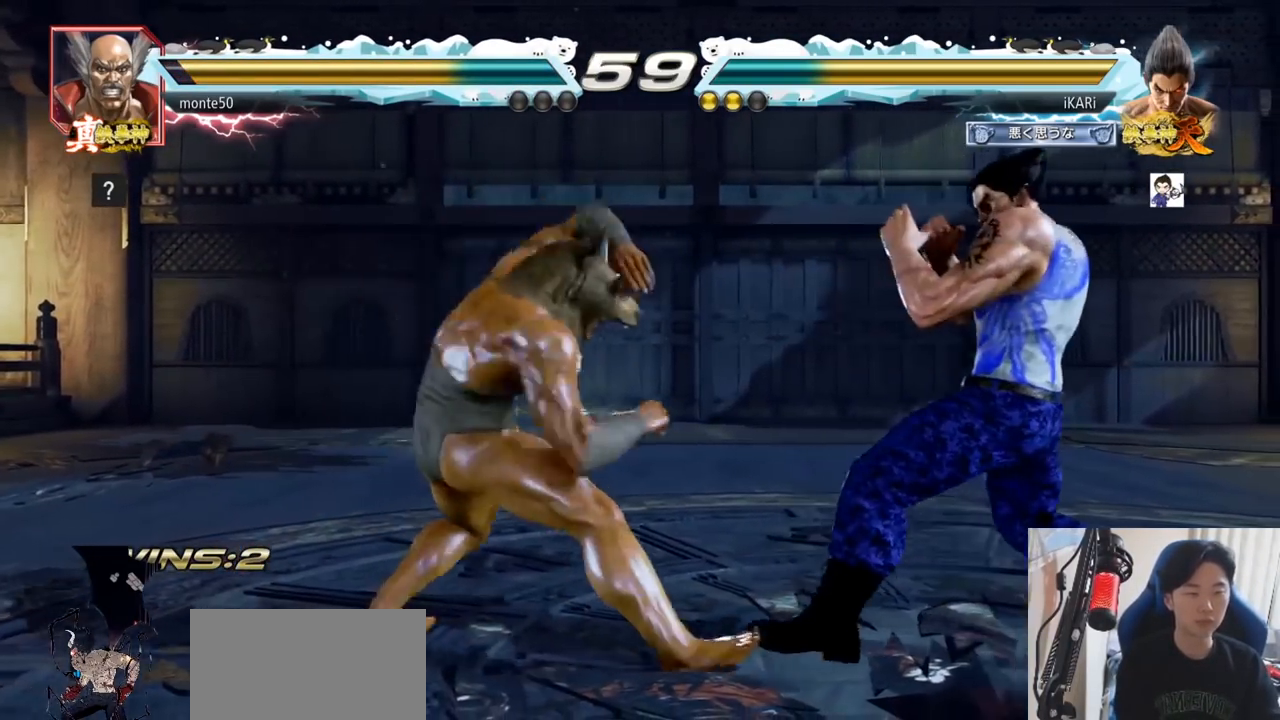
{"buttons": [], "left_stick": "center", "events": [[66, "left_stick", "center"], [116, "left_stick", "right"], [433, "left_stick", "center"]]}
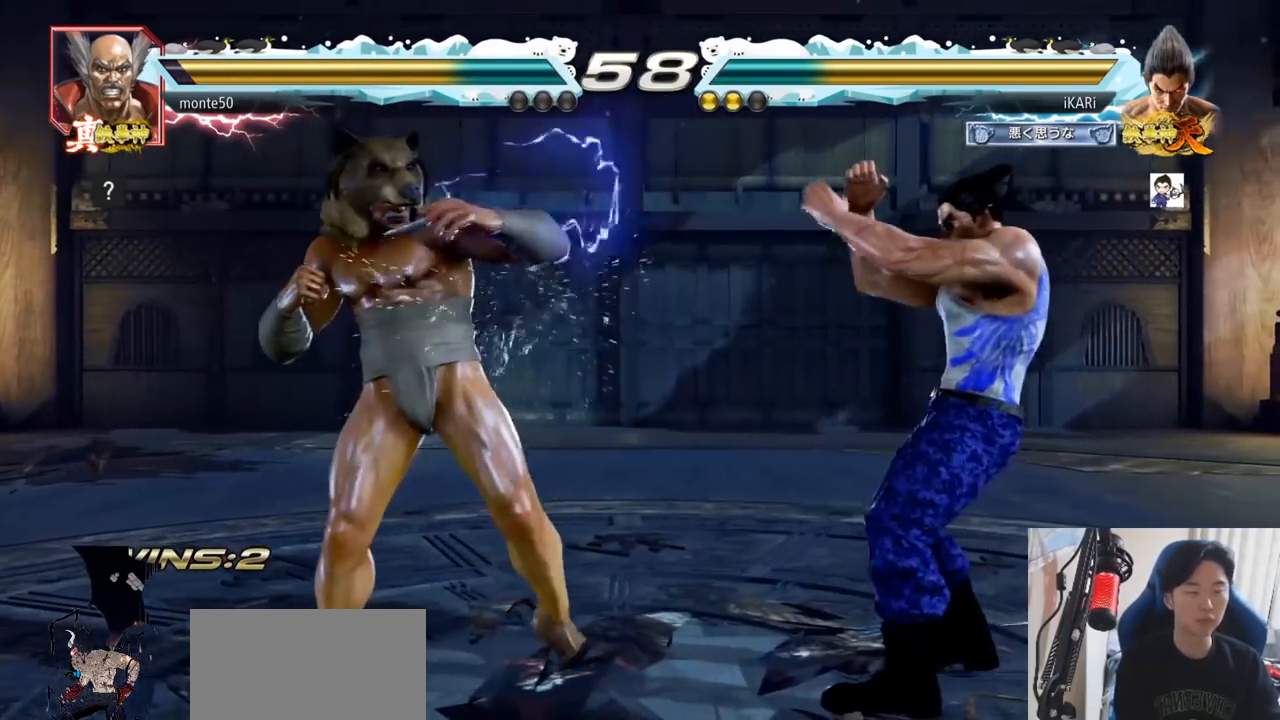
{"buttons": ["CROSS"], "left_stick": "down-right", "events": [[33, "SQUARE", "down"], [83, "SQUARE", "up"], [367, "left_stick", "right"], [467, "left_stick", "down-right"], [484, "CROSS", "down"]]}
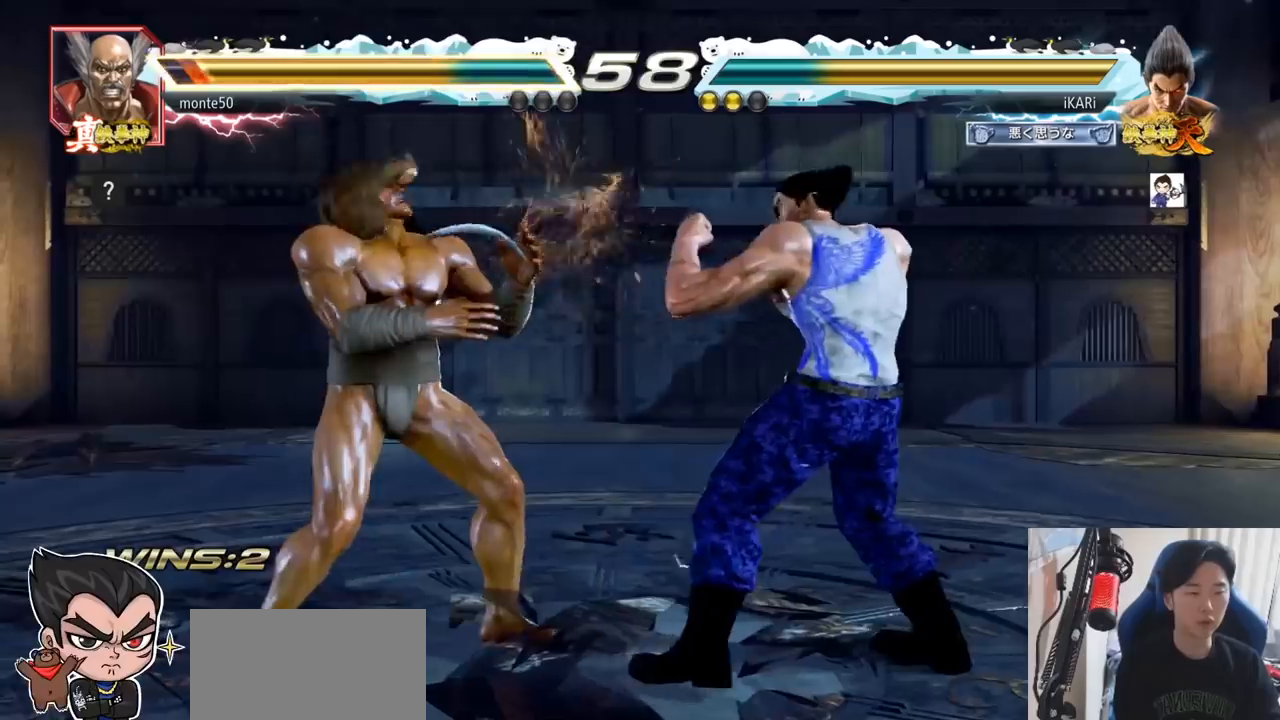
{"buttons": ["CIRCLE"], "left_stick": "left", "events": [[50, "CROSS", "up"], [133, "CROSS", "down"], [183, "CROSS", "up"], [200, "CIRCLE", "down"], [200, "left_stick", "center"], [467, "left_stick", "left"]]}
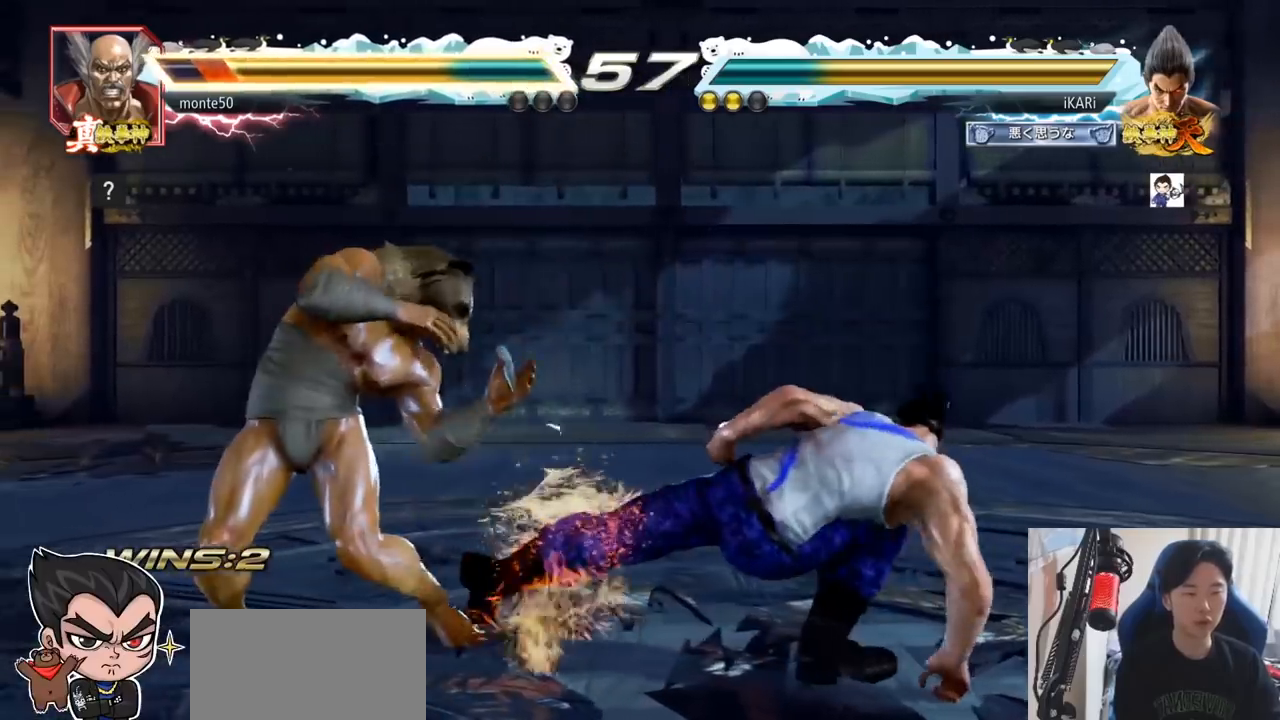
{"buttons": [], "left_stick": "down-left", "events": [[100, "left_stick", "down-left"], [284, "CROSS", "down"], [367, "CROSS", "up"], [384, "CIRCLE", "up"], [451, "TRIANGLE", "down"], [501, "TRIANGLE", "up"]]}
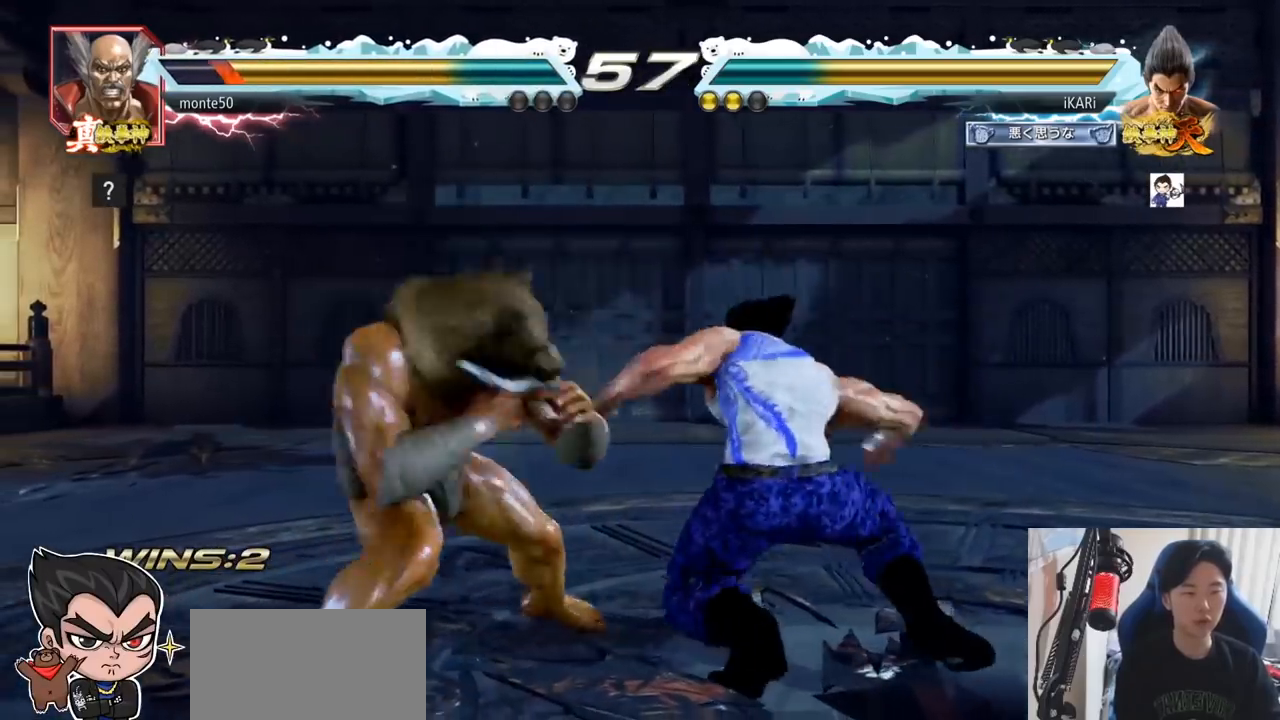
{"buttons": [], "left_stick": "center", "events": [[33, "TRIANGLE", "down"], [66, "left_stick", "center"], [83, "TRIANGLE", "up"], [116, "TRIANGLE", "down"], [166, "TRIANGLE", "up"], [216, "TRIANGLE", "down"], [350, "TRIANGLE", "up"]]}
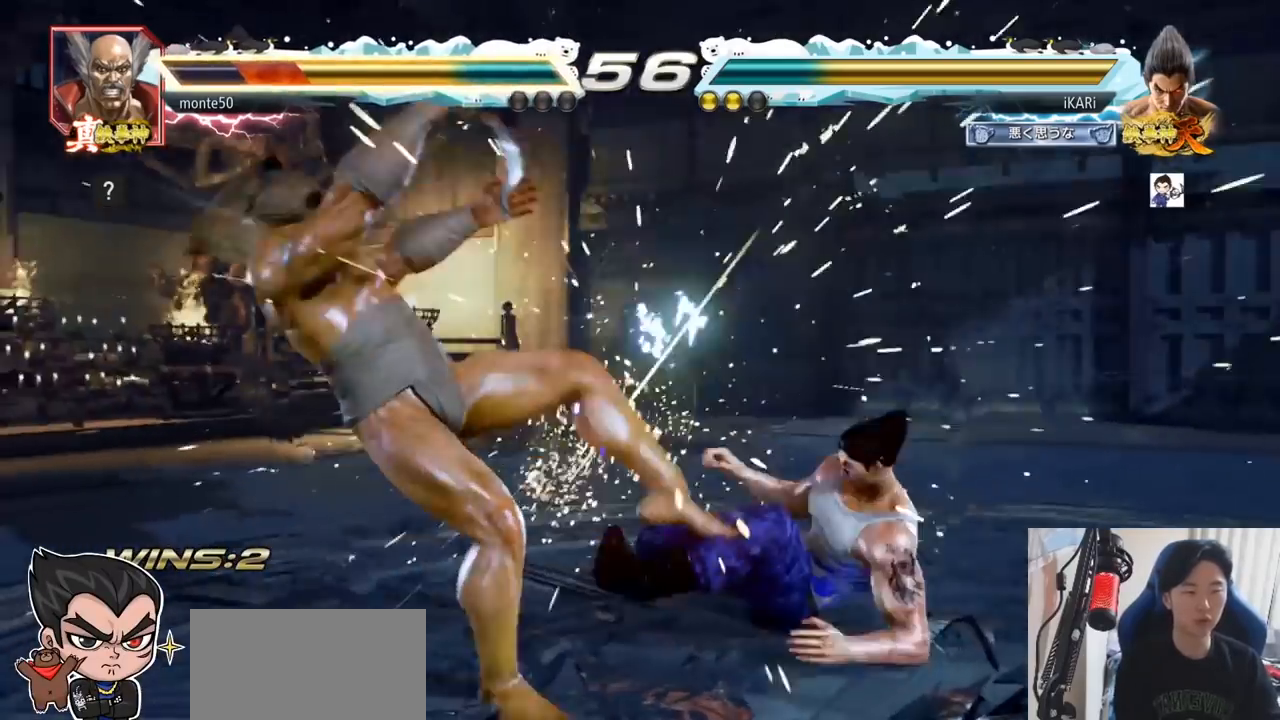
{"buttons": [], "left_stick": "left", "events": [[184, "left_stick", "left"], [234, "left_stick", "center"], [434, "left_stick", "left"], [451, "CIRCLE", "down"], [501, "CIRCLE", "up"]]}